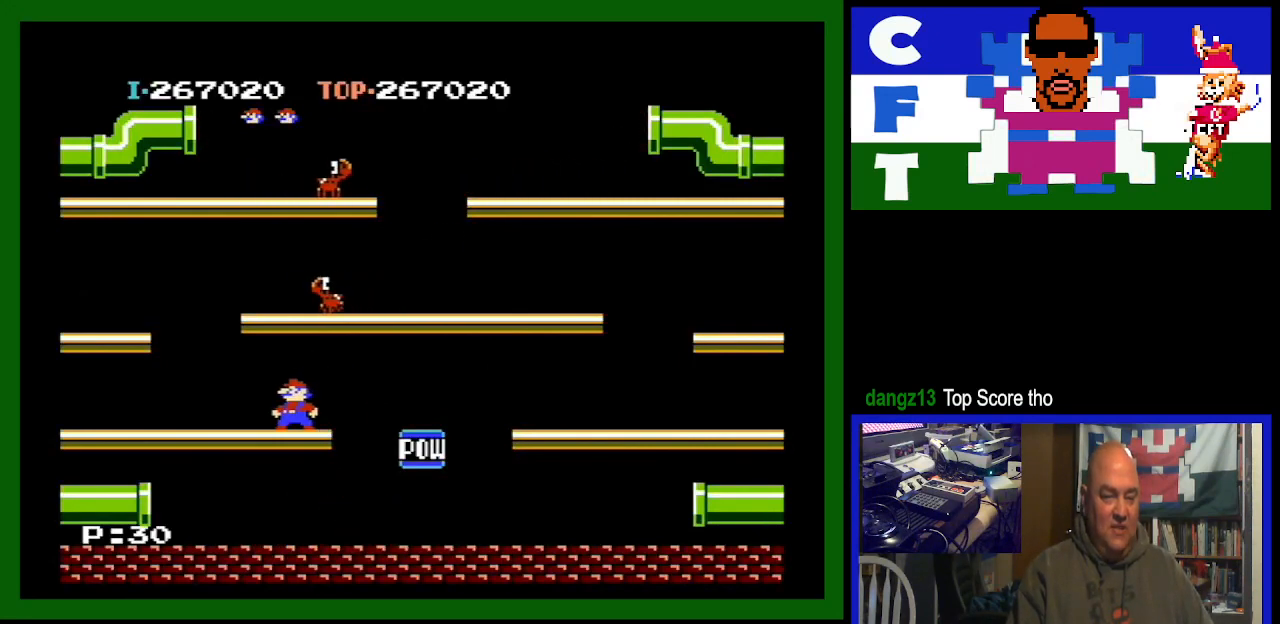
Gameplay with a controller (Nintendo layout); each line is a JSON object with the inputs held at the frame after it. "events" lists button and stick changes between this image and that frame as [ms after this image, input, new state], when the widget could be followed in between. Not read: L3 R3.
{"buttons": [], "events": [[167, "A", "down"], [367, "A", "up"]]}
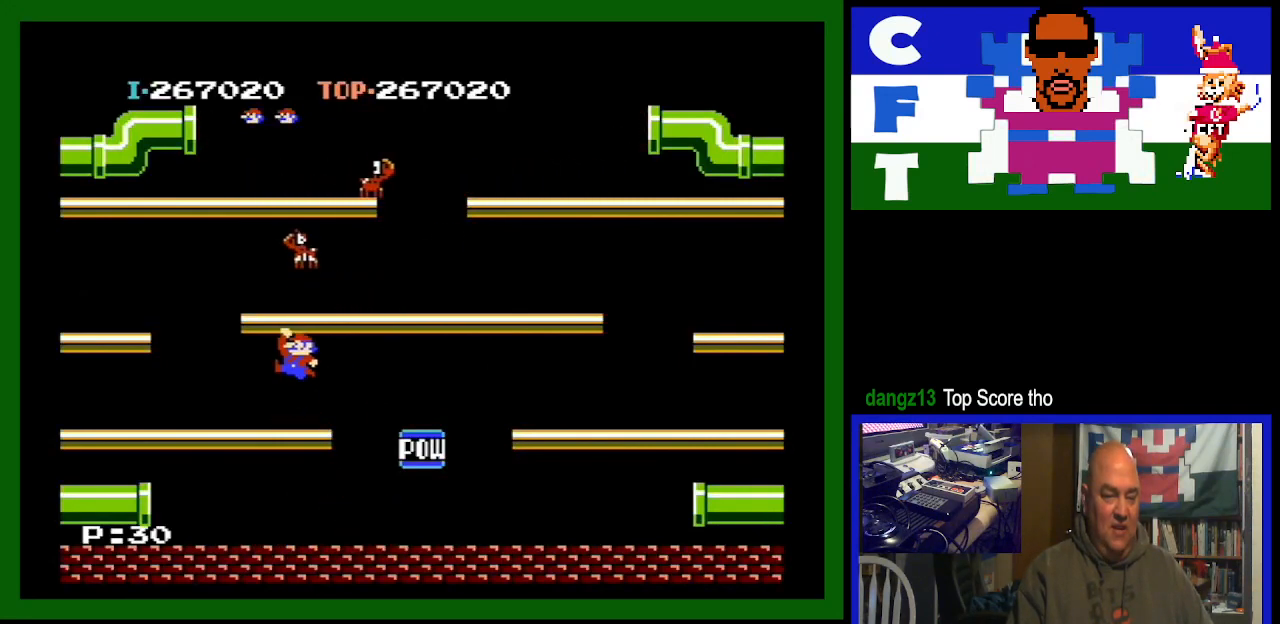
{"buttons": ["A"], "events": [[467, "A", "down"]]}
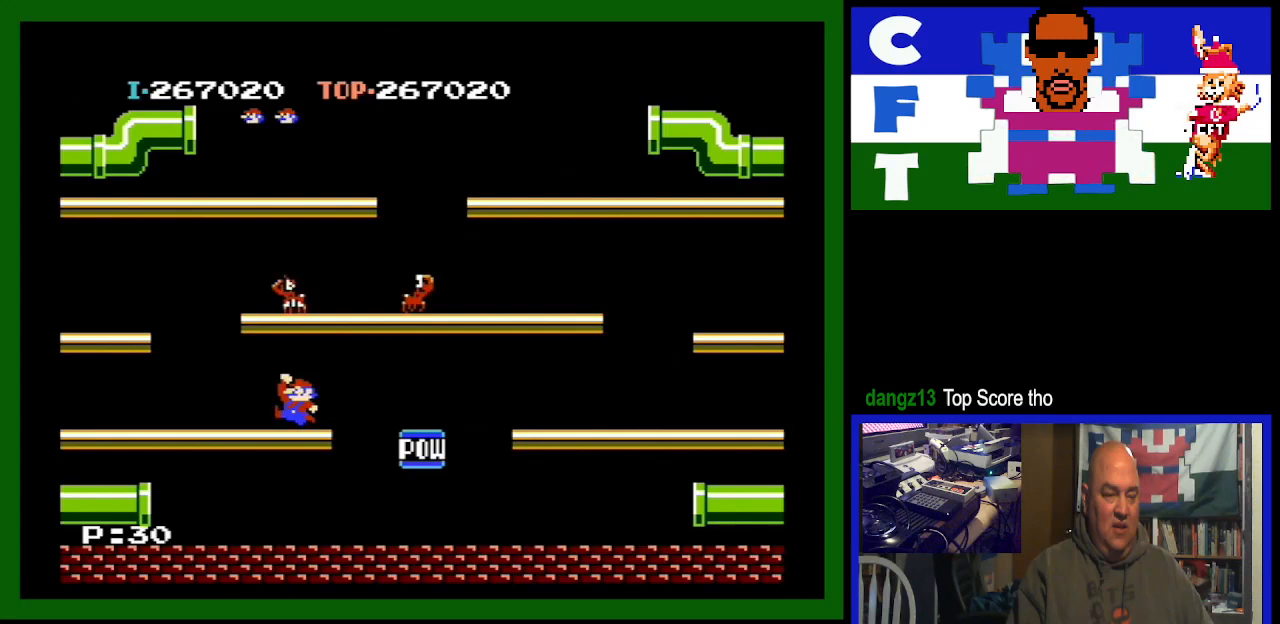
{"buttons": ["DPAD_LEFT"], "events": [[233, "A", "up"], [300, "DPAD_LEFT", "down"]]}
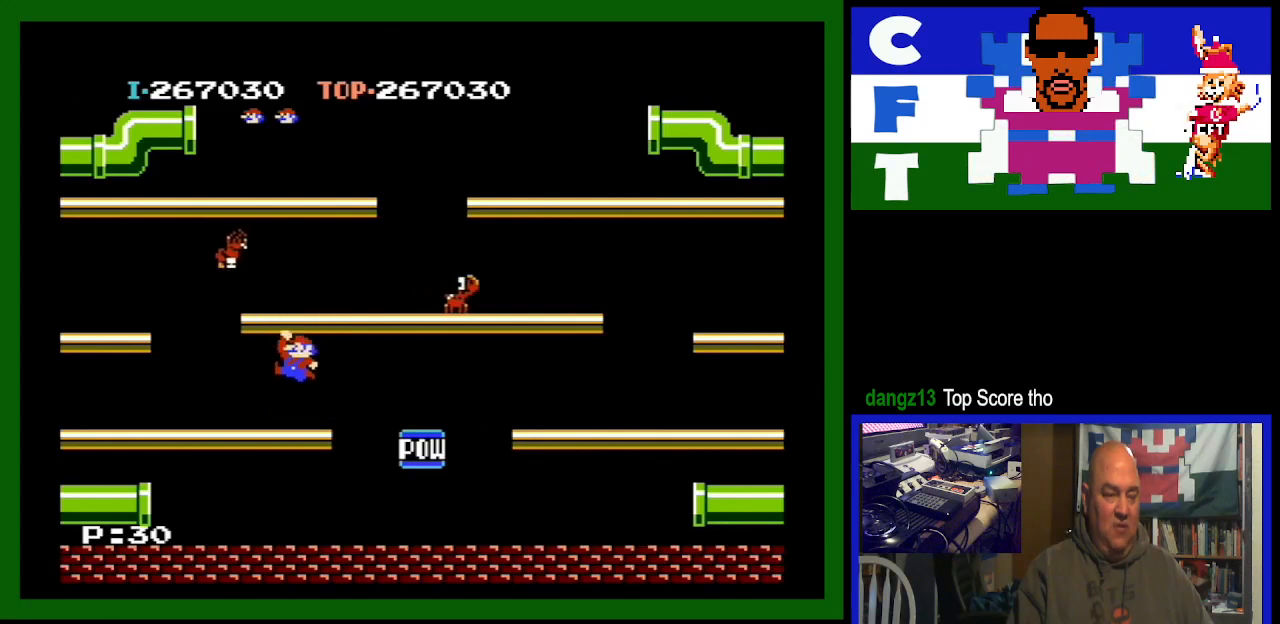
{"buttons": ["DPAD_LEFT"], "events": []}
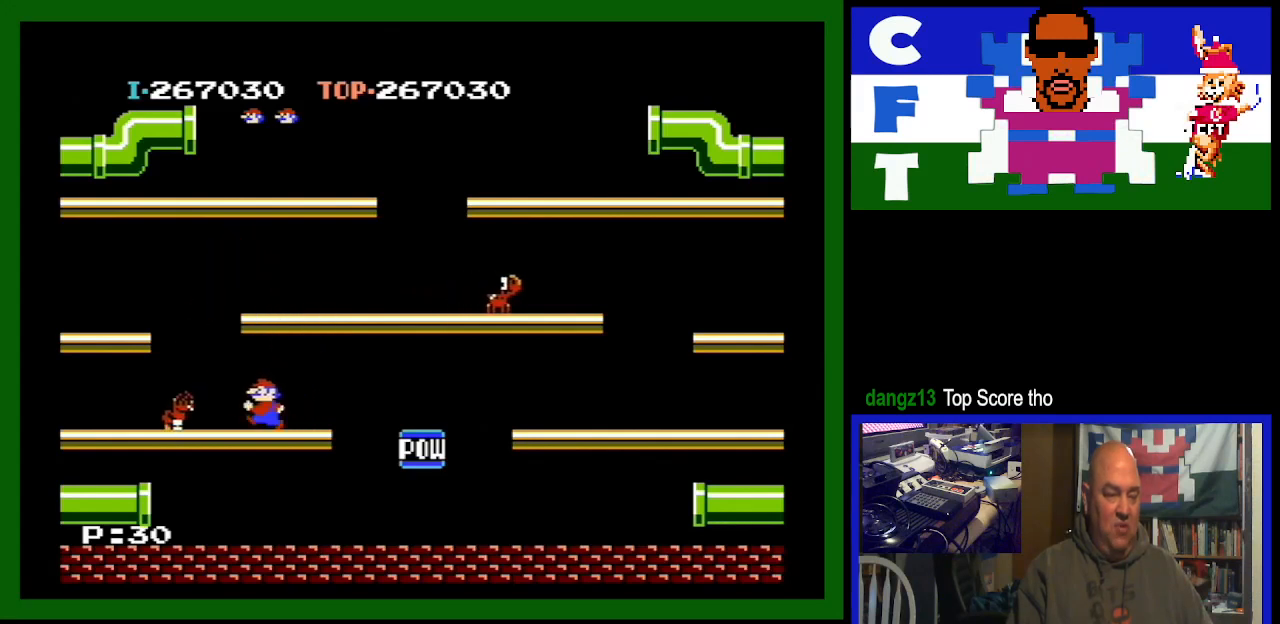
{"buttons": ["DPAD_RIGHT"], "events": [[333, "DPAD_DOWN", "down"], [333, "DPAD_LEFT", "up"], [367, "DPAD_DOWN", "up"], [367, "DPAD_RIGHT", "down"]]}
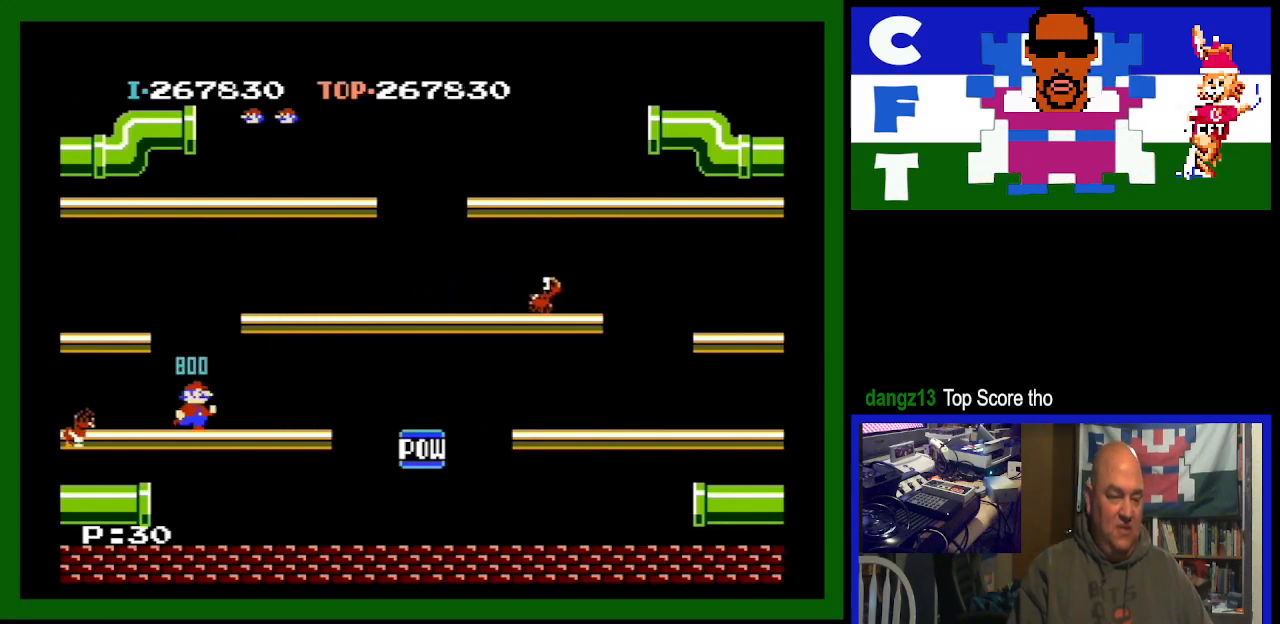
{"buttons": ["DPAD_RIGHT"], "events": []}
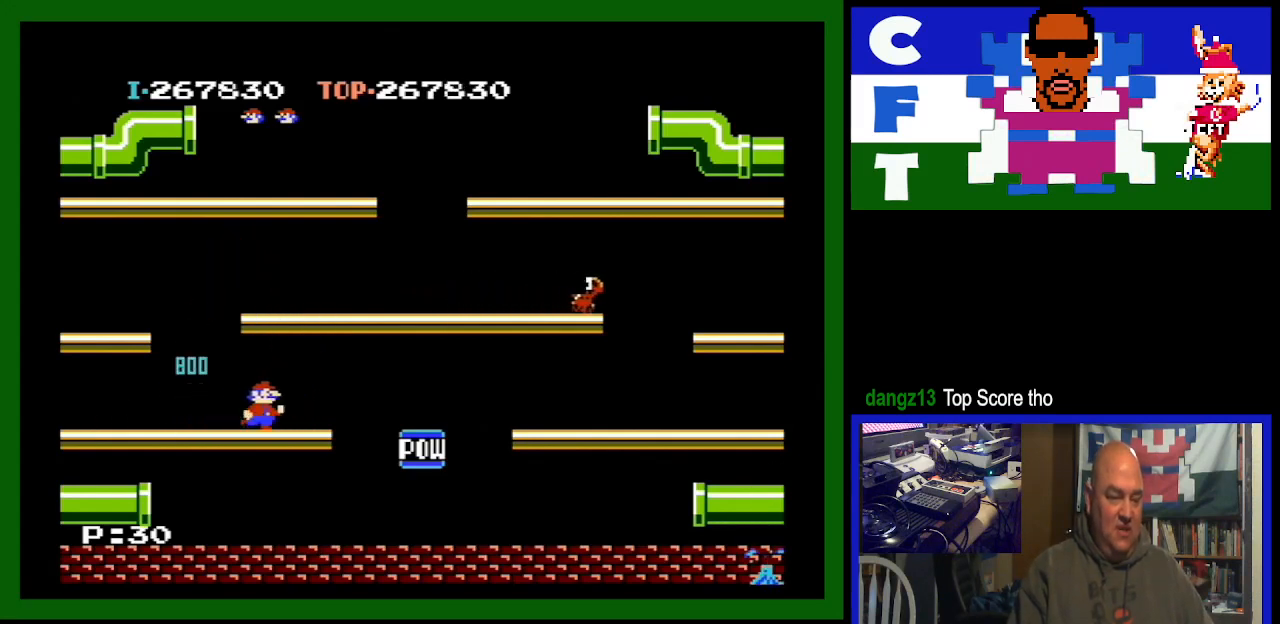
{"buttons": ["DPAD_LEFT"], "events": [[400, "DPAD_RIGHT", "up"], [433, "DPAD_DOWN", "down"], [467, "DPAD_DOWN", "up"], [500, "DPAD_LEFT", "down"]]}
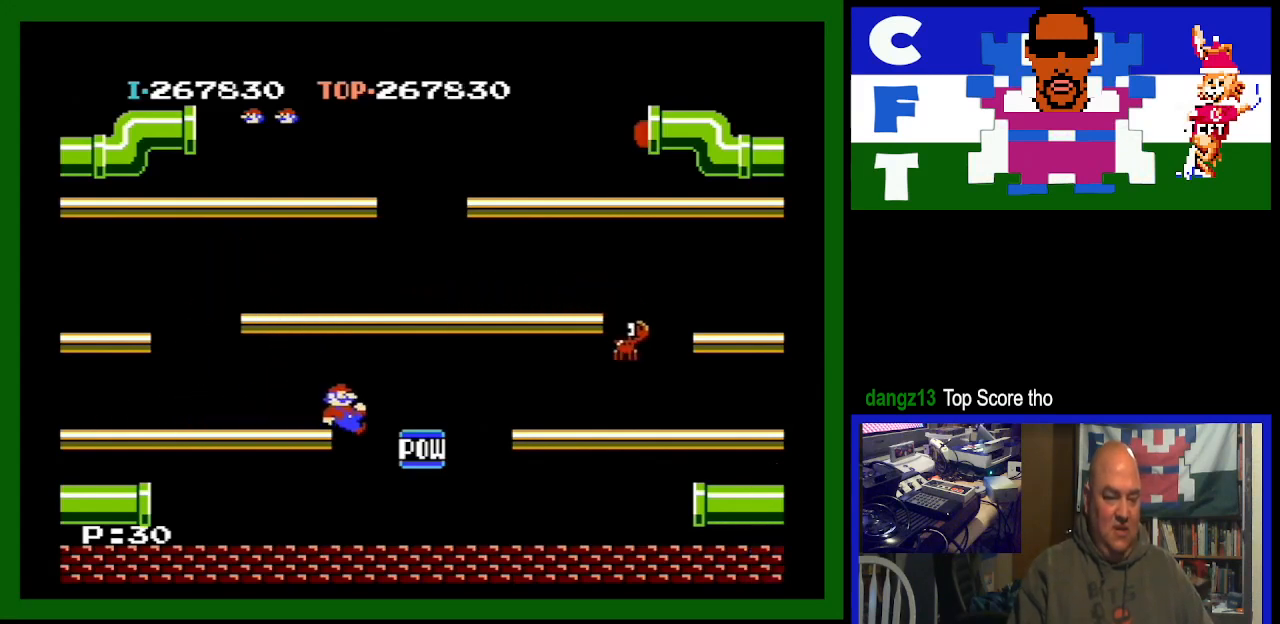
{"buttons": ["DPAD_LEFT"], "events": []}
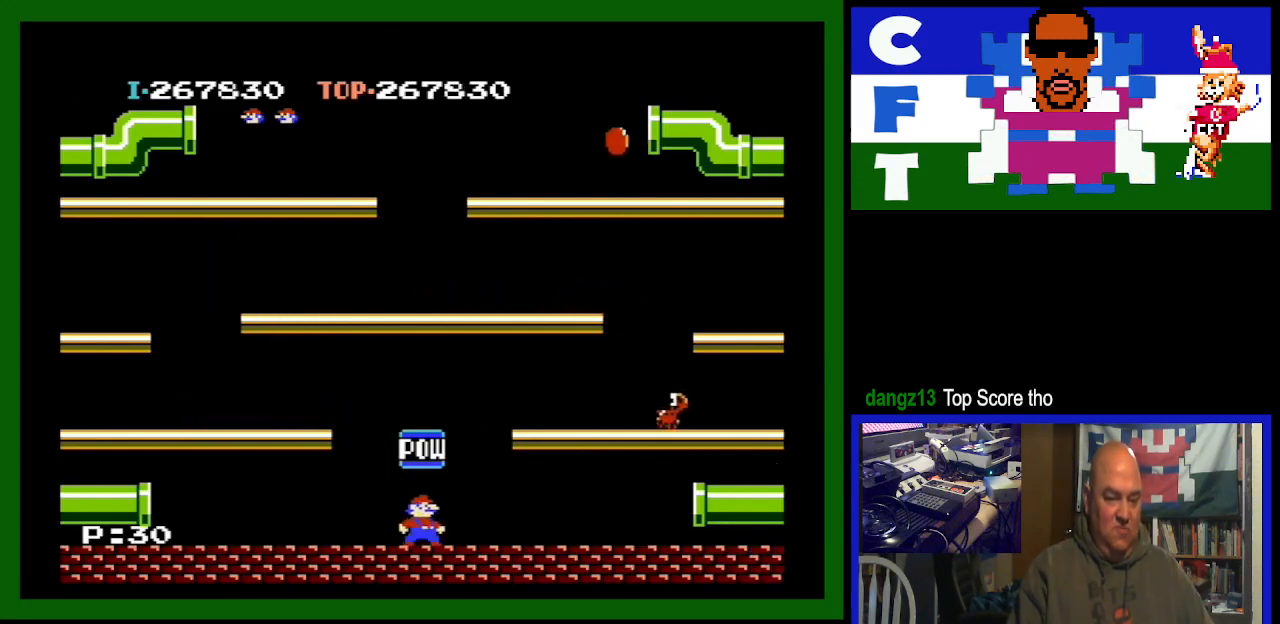
{"buttons": ["DPAD_LEFT"], "events": []}
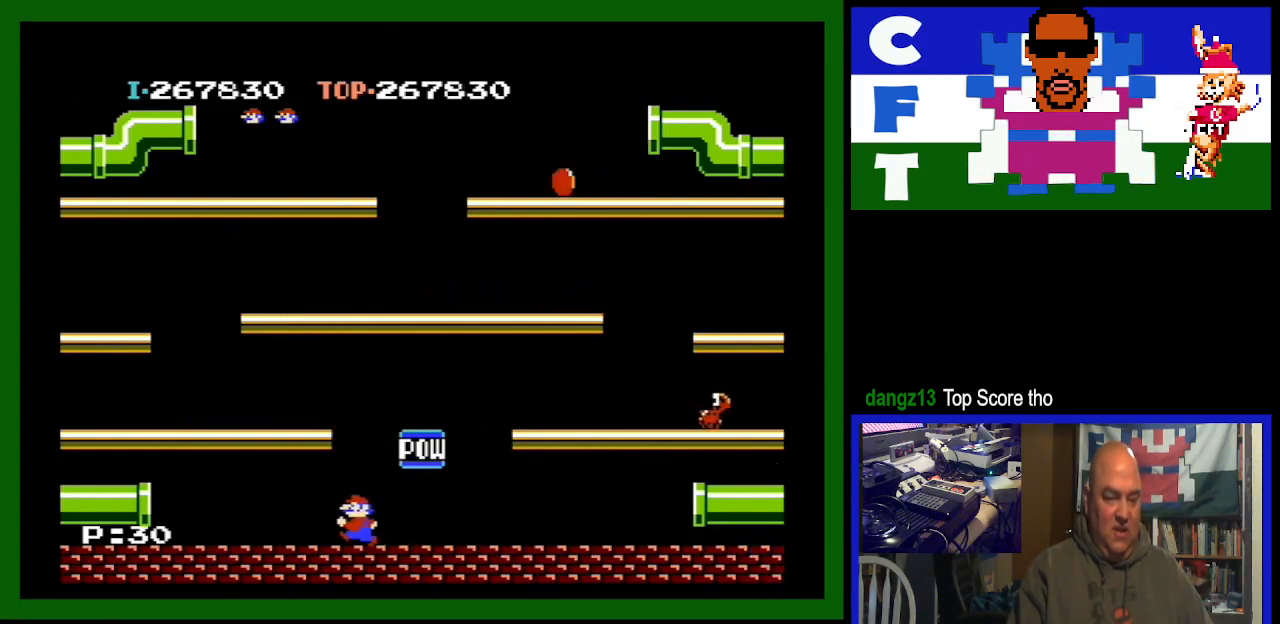
{"buttons": [], "events": [[367, "DPAD_LEFT", "up"]]}
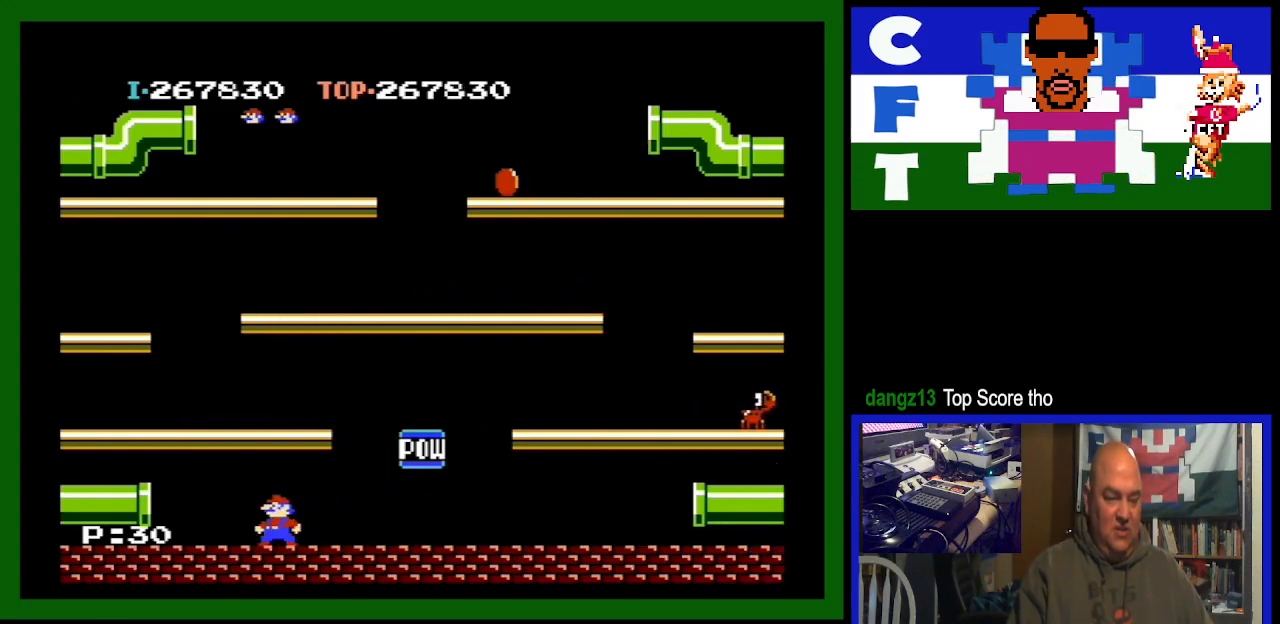
{"buttons": [], "events": []}
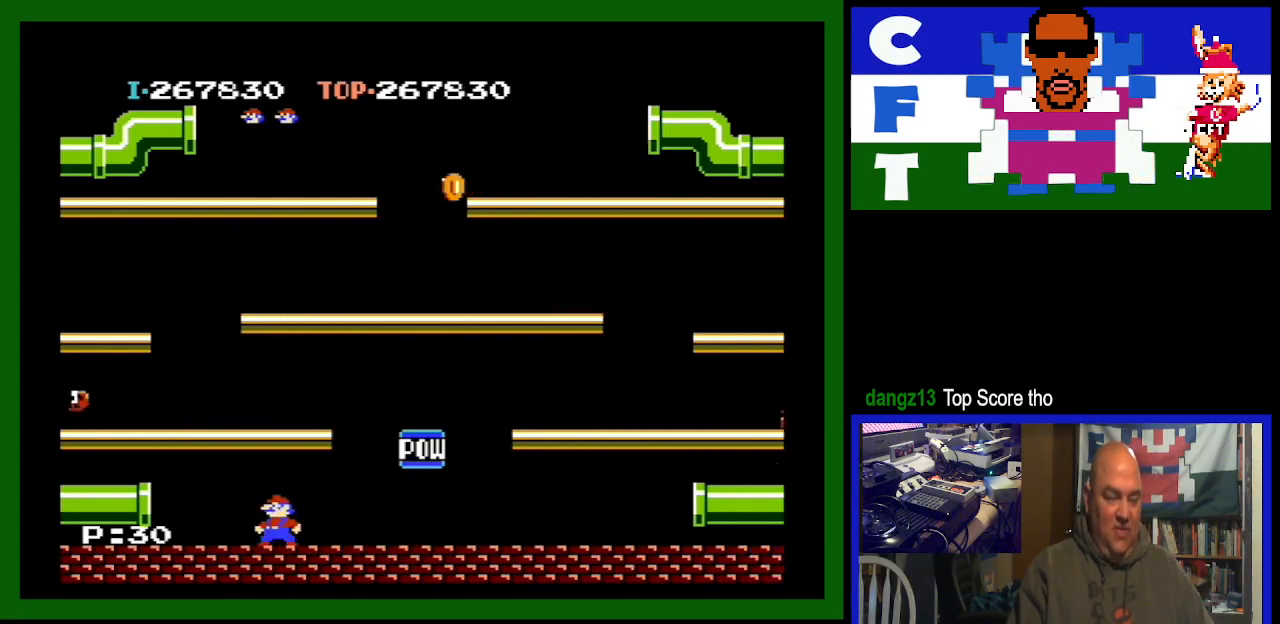
{"buttons": ["DPAD_LEFT"], "events": [[233, "DPAD_LEFT", "down"]]}
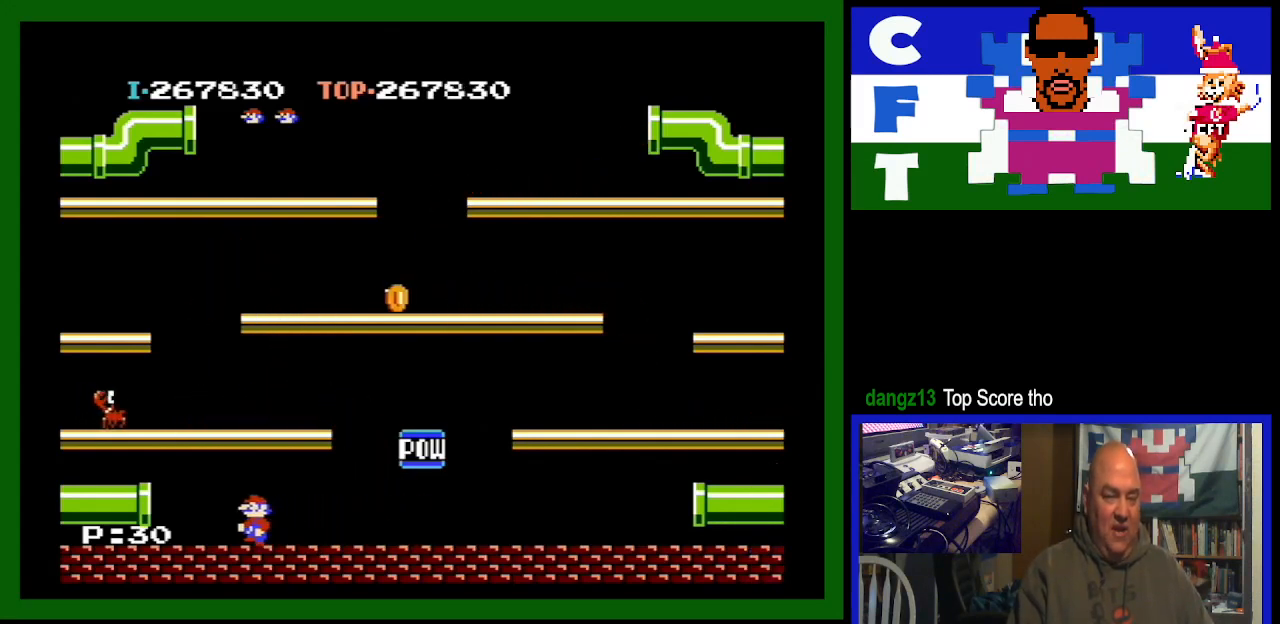
{"buttons": [], "events": [[33, "DPAD_LEFT", "up"], [200, "DPAD_LEFT", "down"], [367, "DPAD_LEFT", "up"]]}
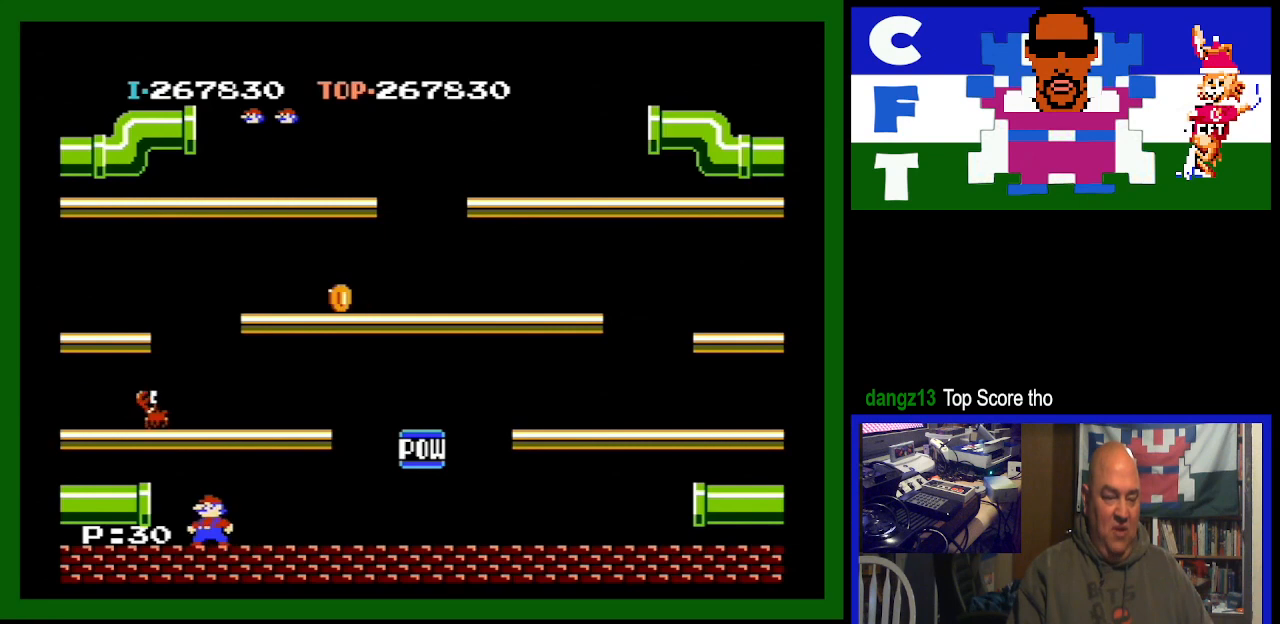
{"buttons": ["A"], "events": [[433, "A", "down"]]}
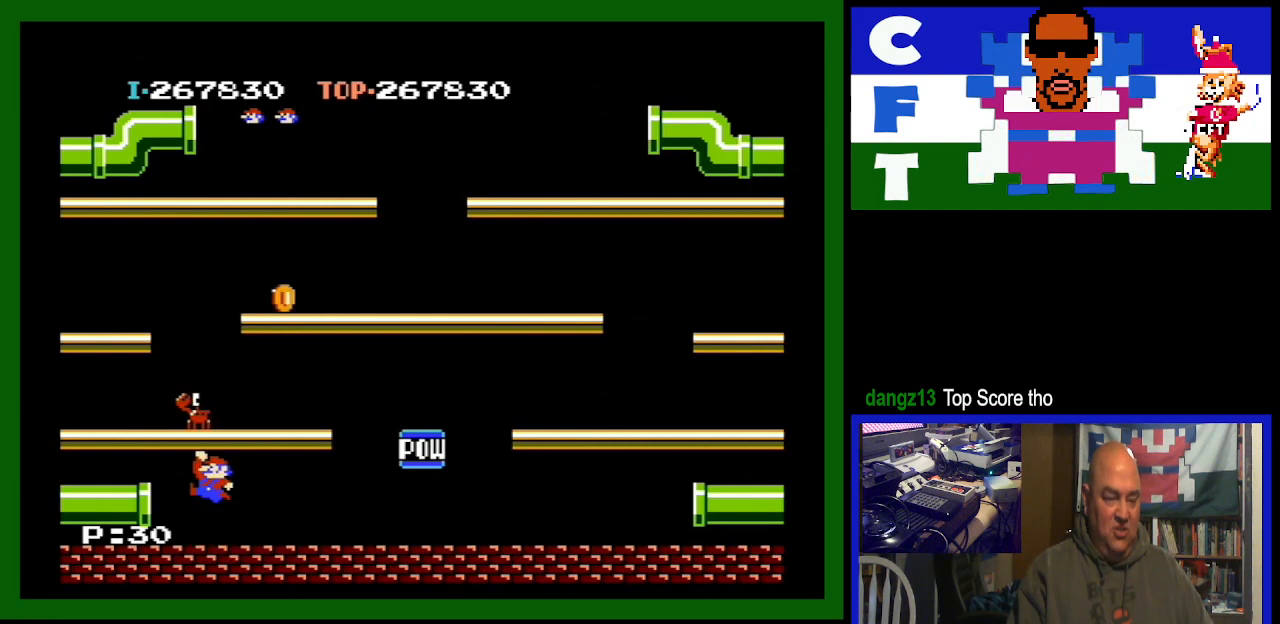
{"buttons": [], "events": [[67, "A", "up"]]}
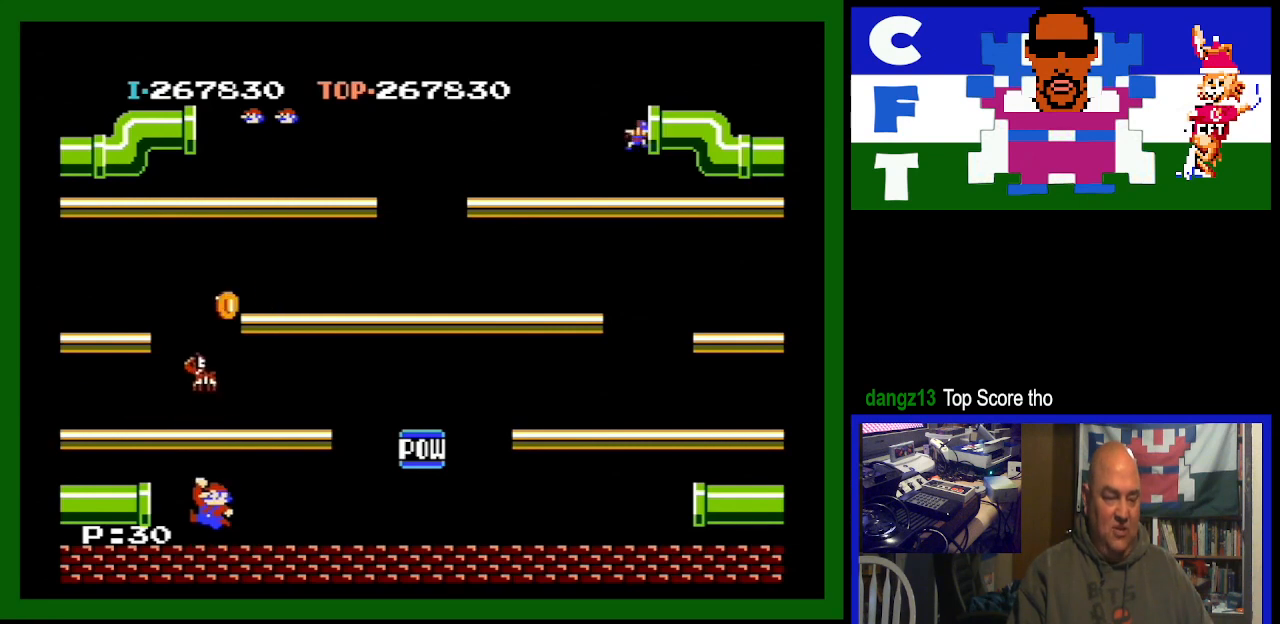
{"buttons": [], "events": [[267, "A", "down"], [500, "A", "up"]]}
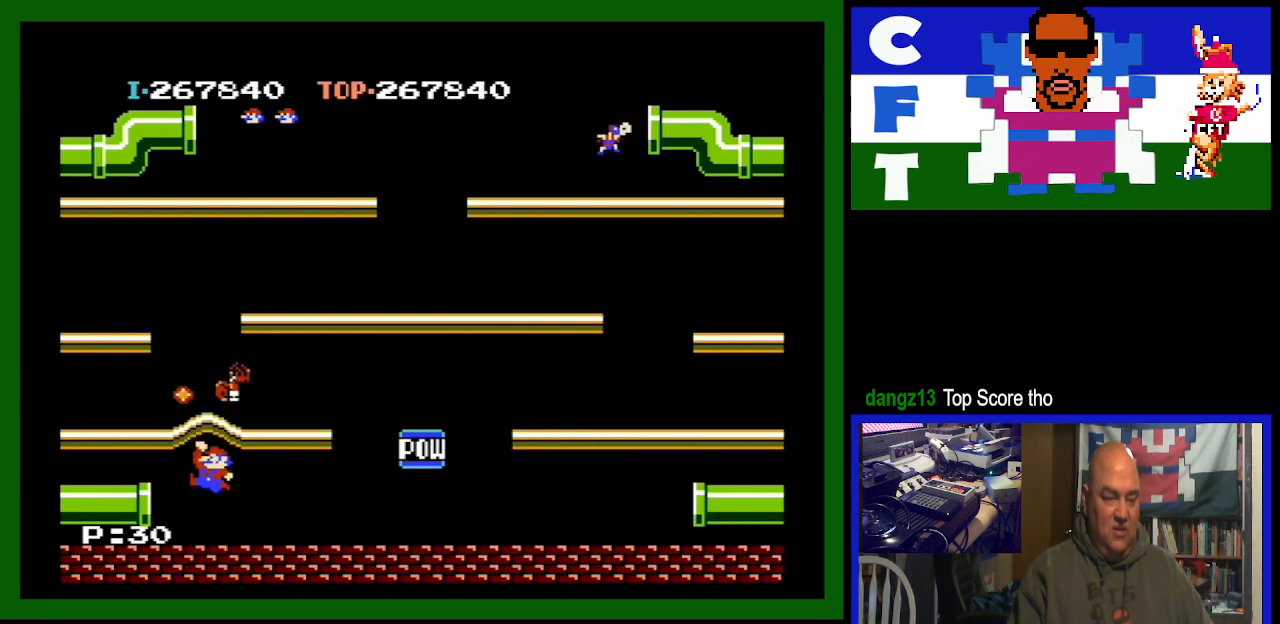
{"buttons": ["DPAD_RIGHT"], "events": [[33, "DPAD_RIGHT", "down"]]}
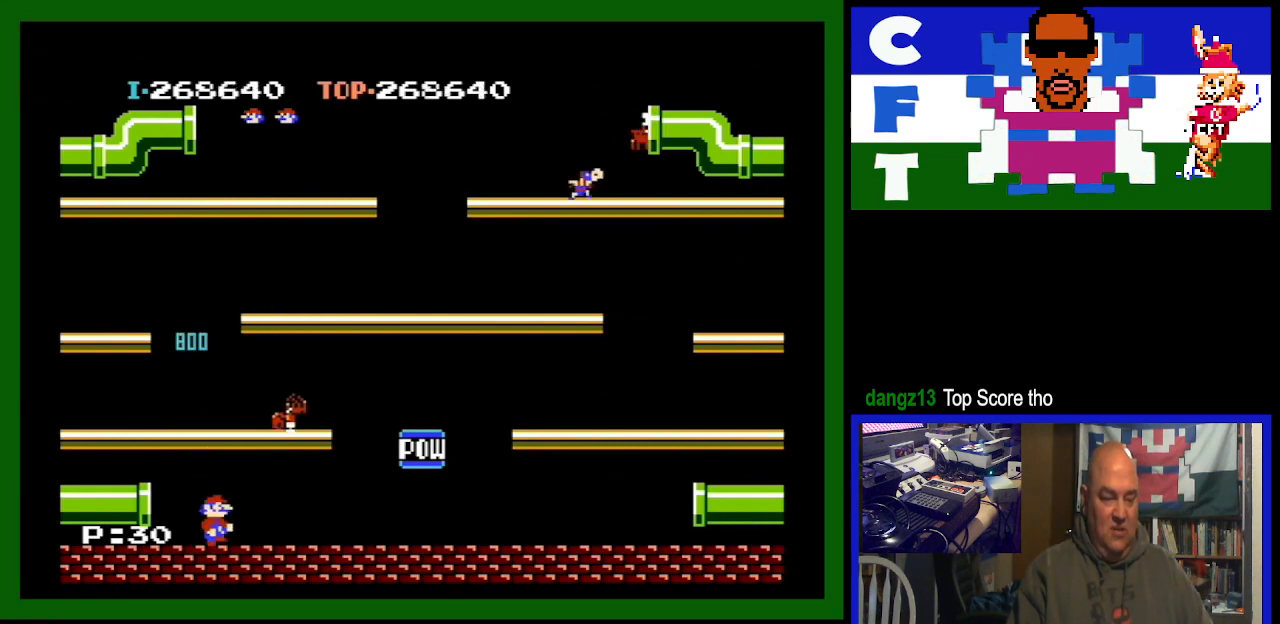
{"buttons": ["DPAD_RIGHT"], "events": []}
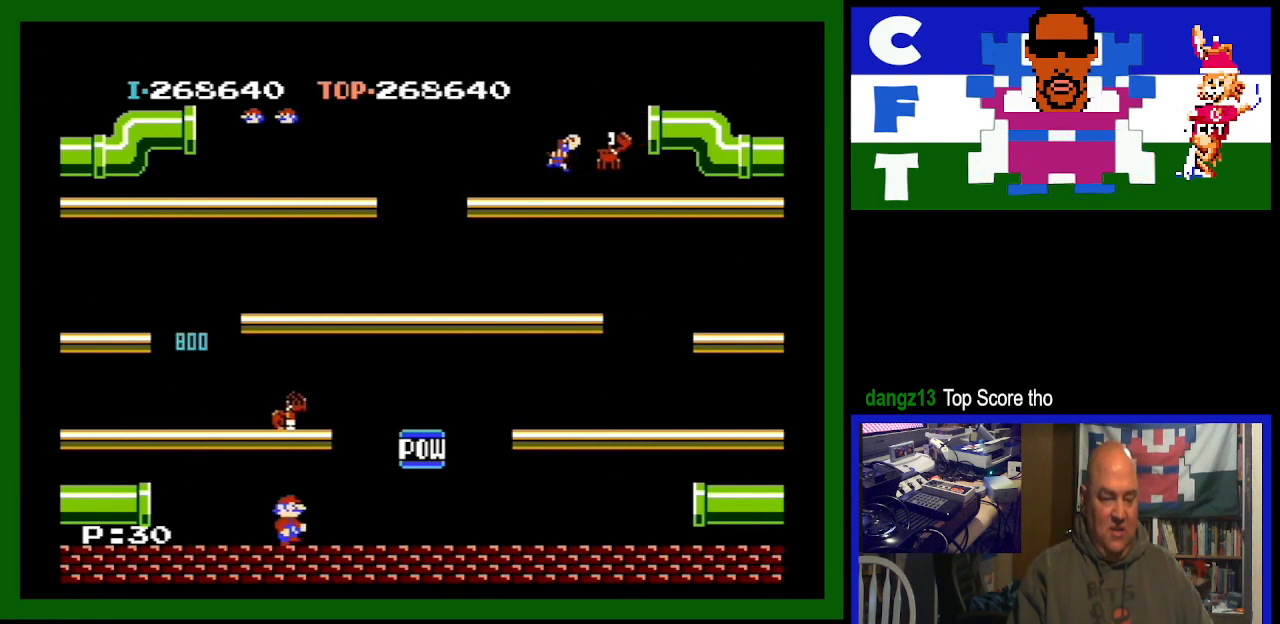
{"buttons": ["DPAD_LEFT"], "events": [[367, "DPAD_RIGHT", "up"], [467, "DPAD_LEFT", "down"]]}
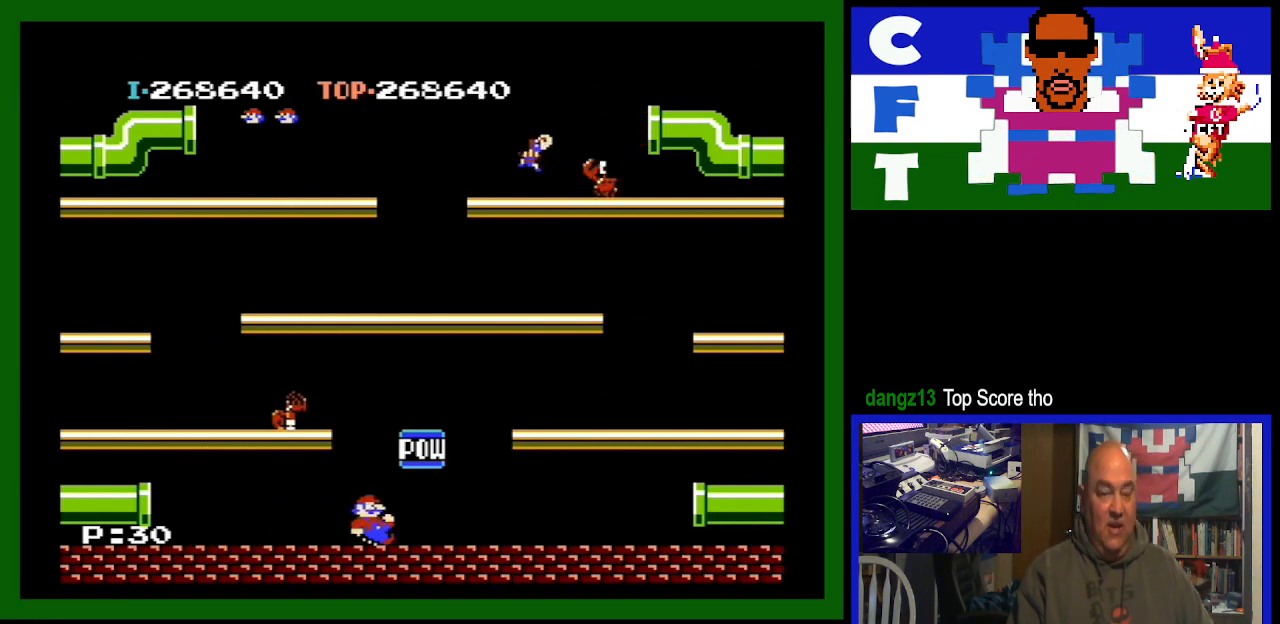
{"buttons": ["DPAD_LEFT"], "events": [[200, "A", "down"], [367, "A", "up"]]}
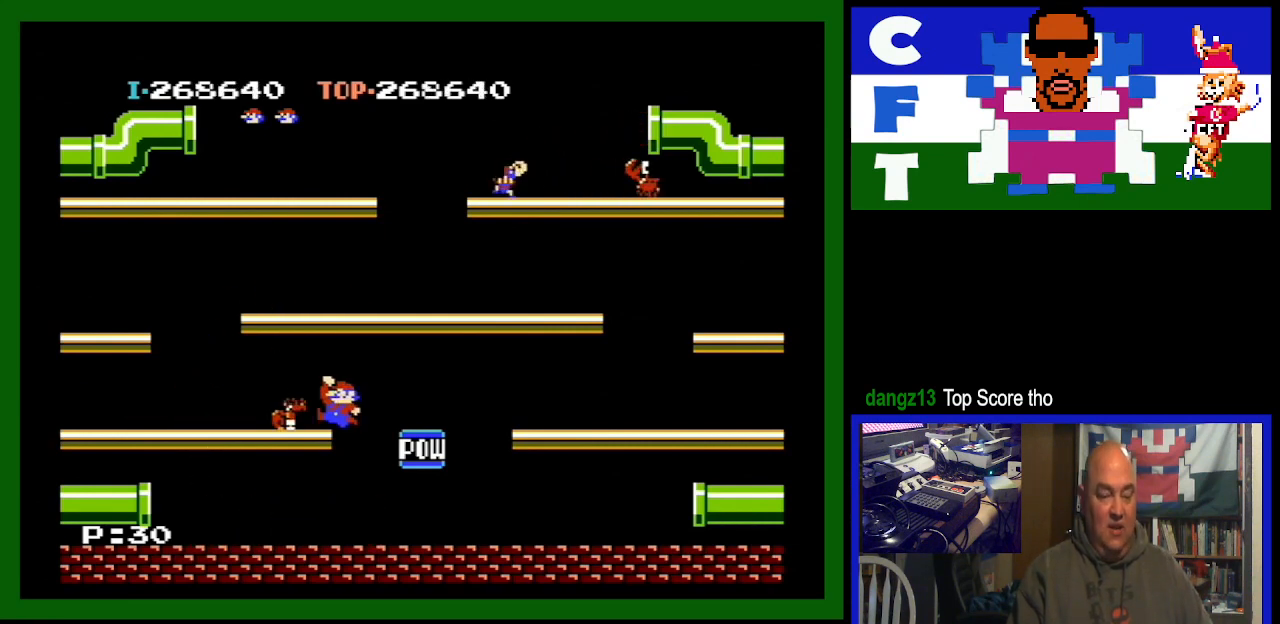
{"buttons": [], "events": [[467, "DPAD_LEFT", "up"]]}
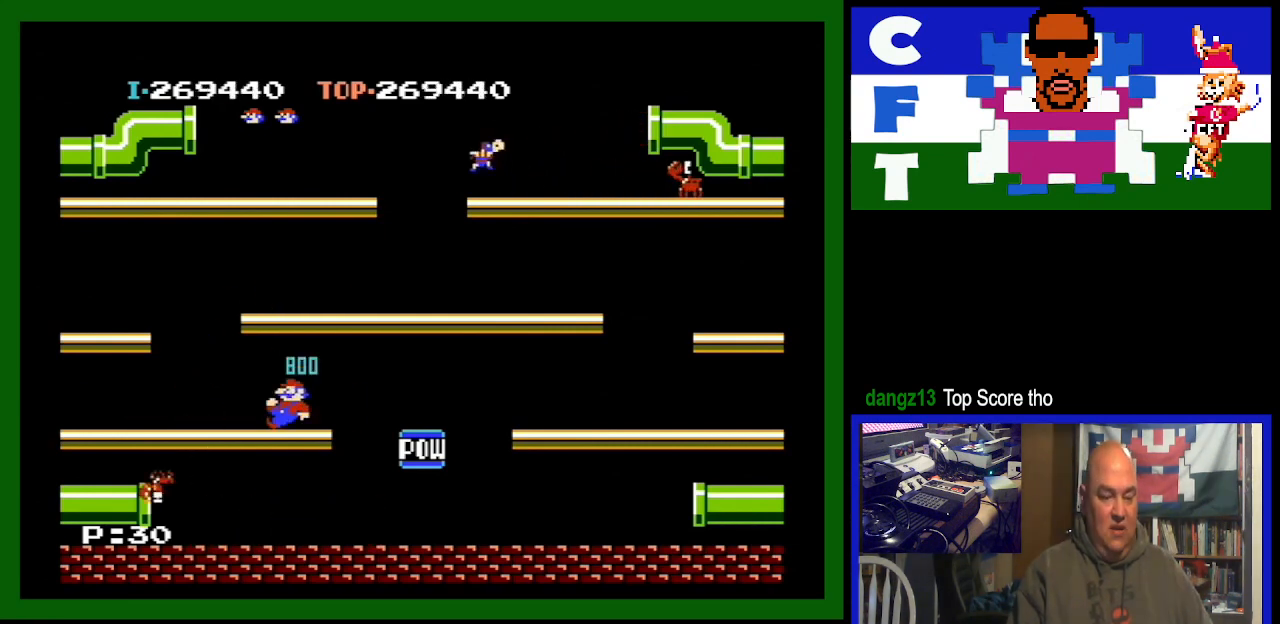
{"buttons": [], "events": []}
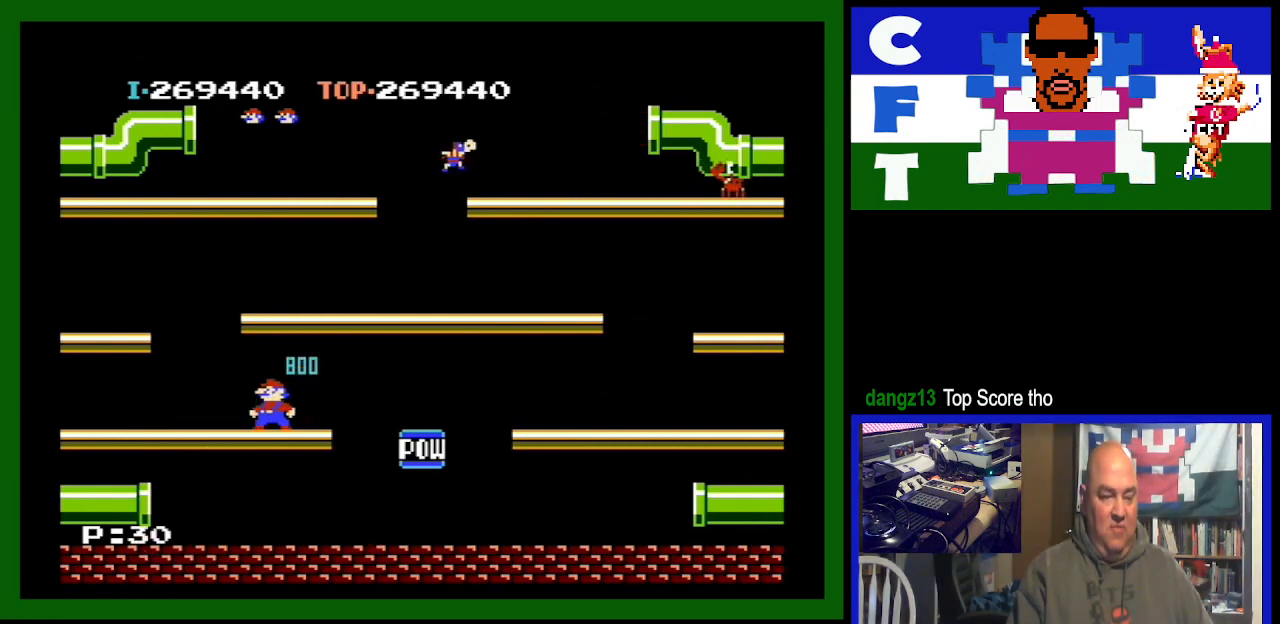
{"buttons": [], "events": [[200, "DPAD_LEFT", "down"], [400, "DPAD_LEFT", "up"]]}
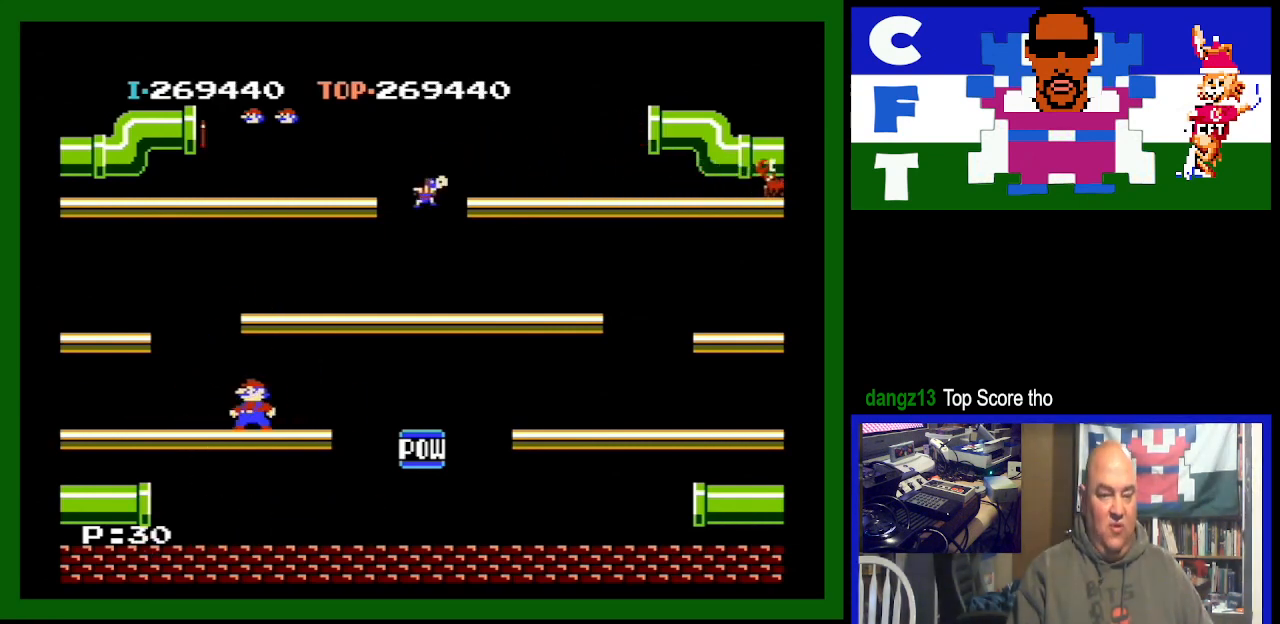
{"buttons": [], "events": [[133, "DPAD_RIGHT", "down"], [233, "DPAD_RIGHT", "up"]]}
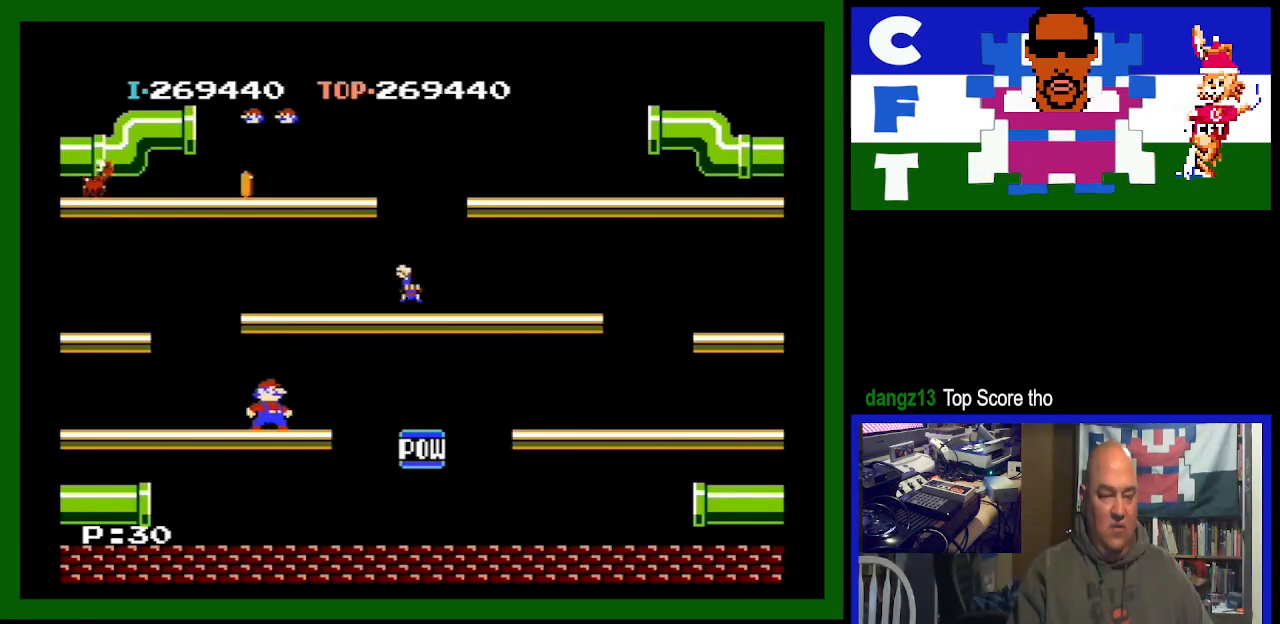
{"buttons": ["DPAD_RIGHT"], "events": [[333, "DPAD_RIGHT", "down"]]}
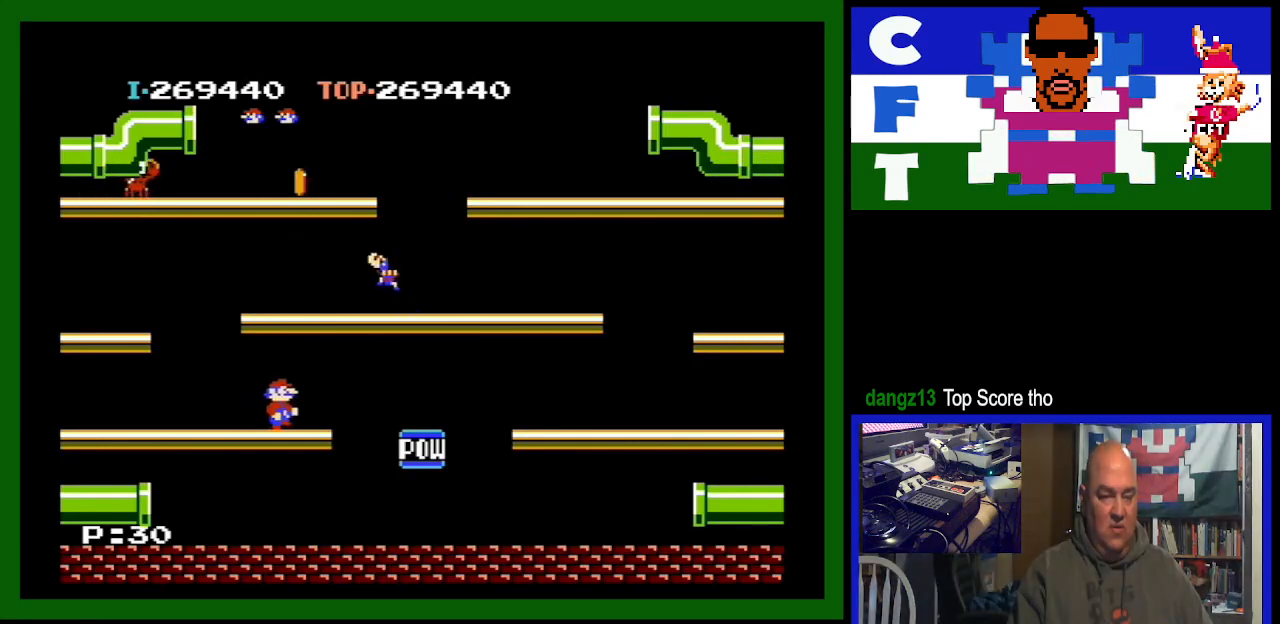
{"buttons": [], "events": [[67, "DPAD_RIGHT", "up"]]}
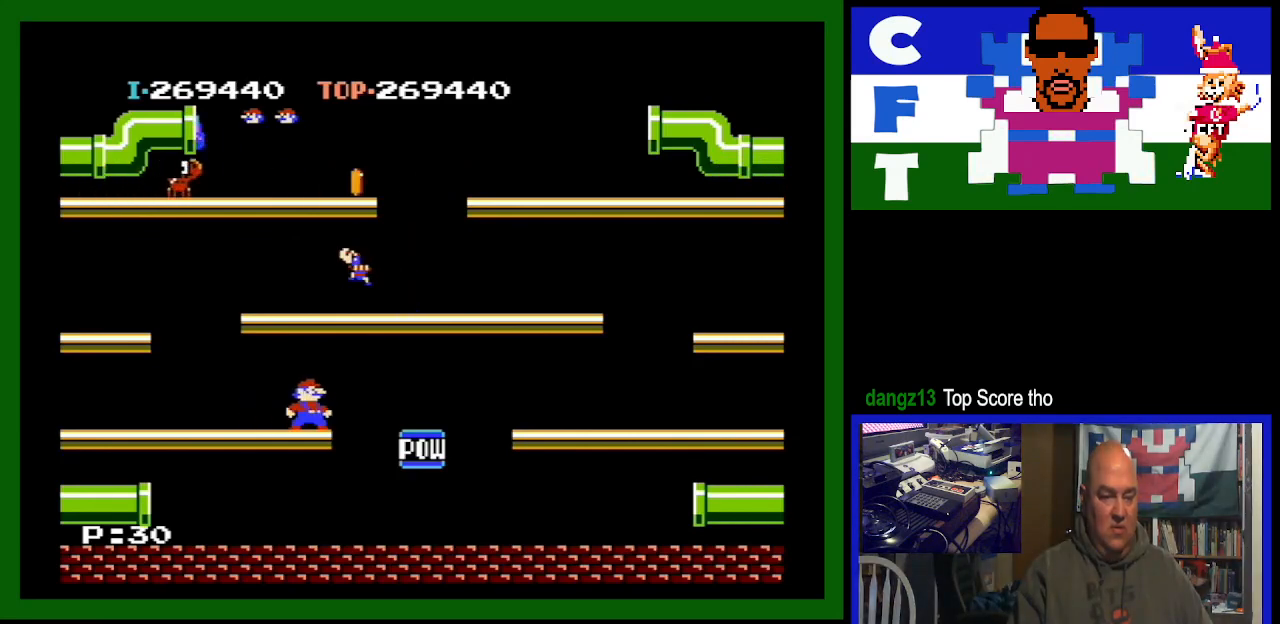
{"buttons": ["A", "DPAD_RIGHT"], "events": [[33, "DPAD_RIGHT", "down"], [167, "A", "down"]]}
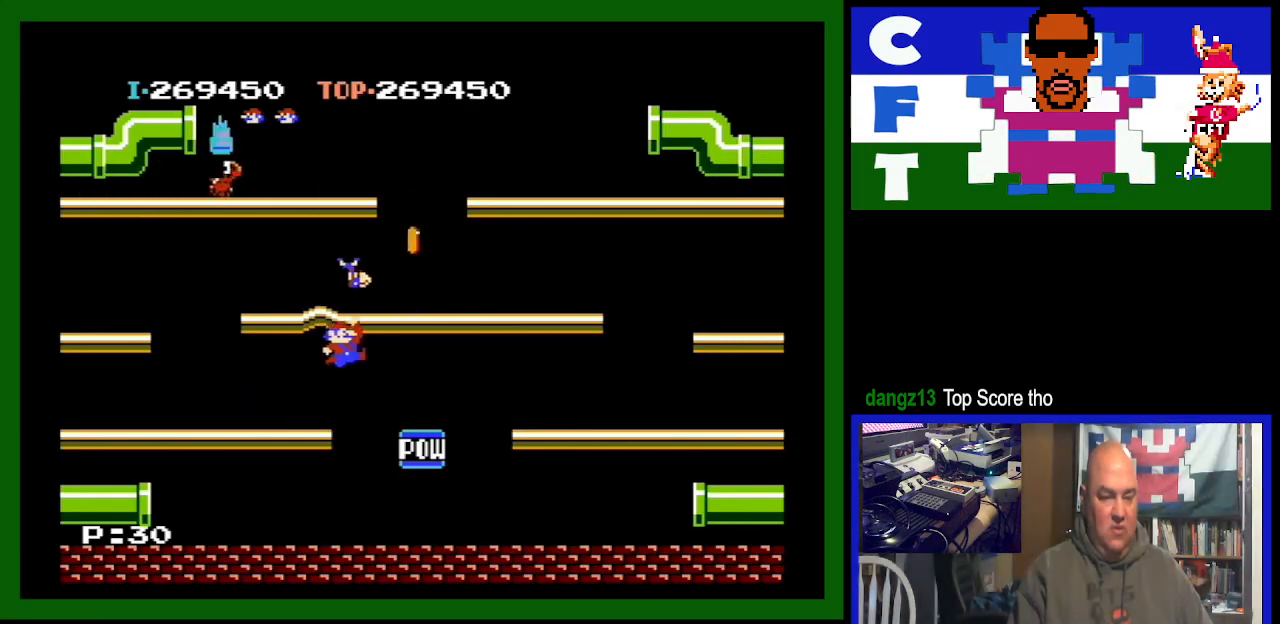
{"buttons": ["DPAD_RIGHT"], "events": [[100, "A", "up"]]}
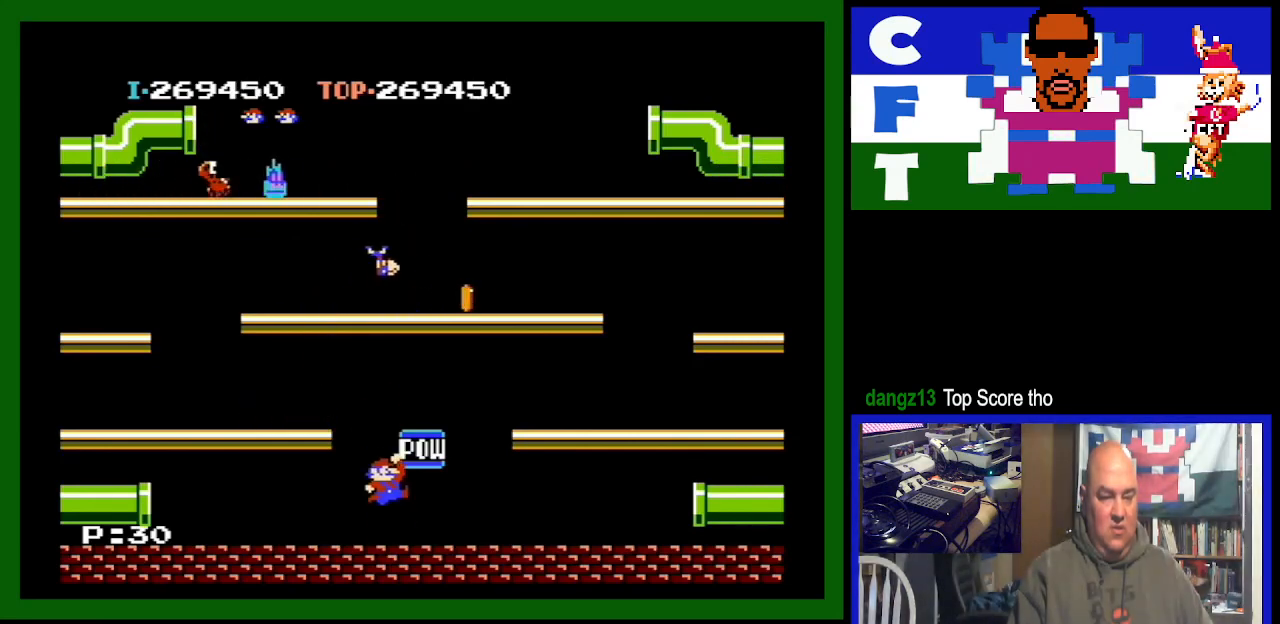
{"buttons": ["A", "DPAD_RIGHT"], "events": [[433, "A", "down"]]}